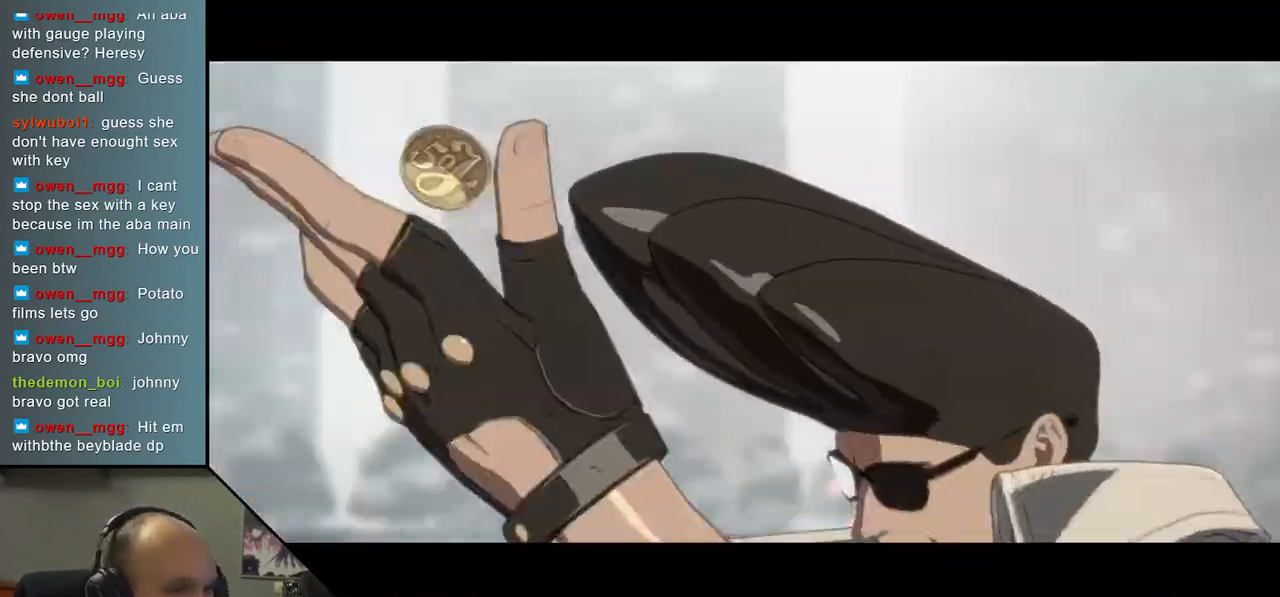
Gameplay with a controller (arcade stick); each line is a JSON object with the inputs held at the frame after it. "events" lists button and stick changes between this image and that frame as [ms after this image, input, new state], when the widget could be followed in between. Not read: L3 R3.
{"buttons": [], "left_stick": "center", "events": []}
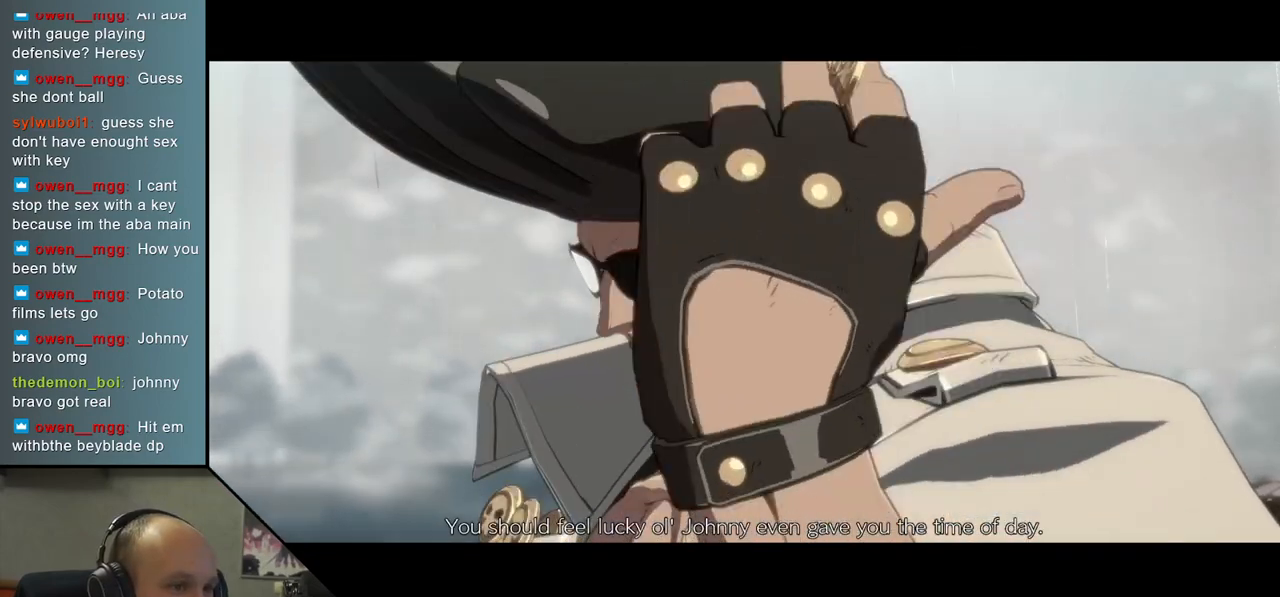
{"buttons": [], "left_stick": "center", "events": []}
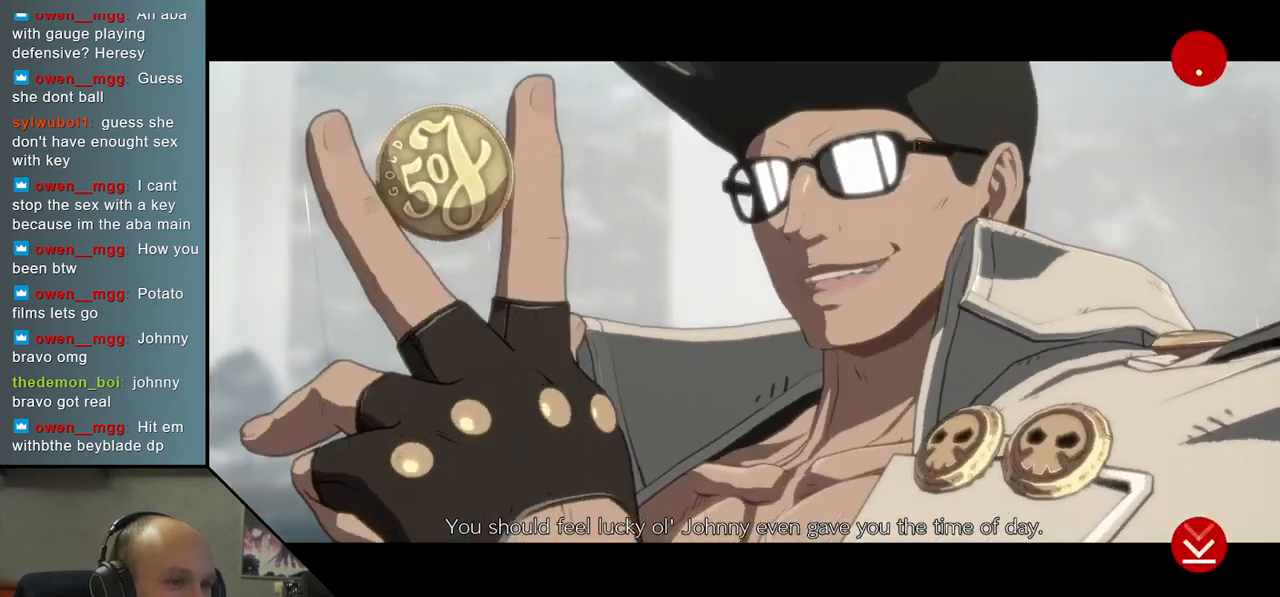
{"buttons": [], "left_stick": "center", "events": []}
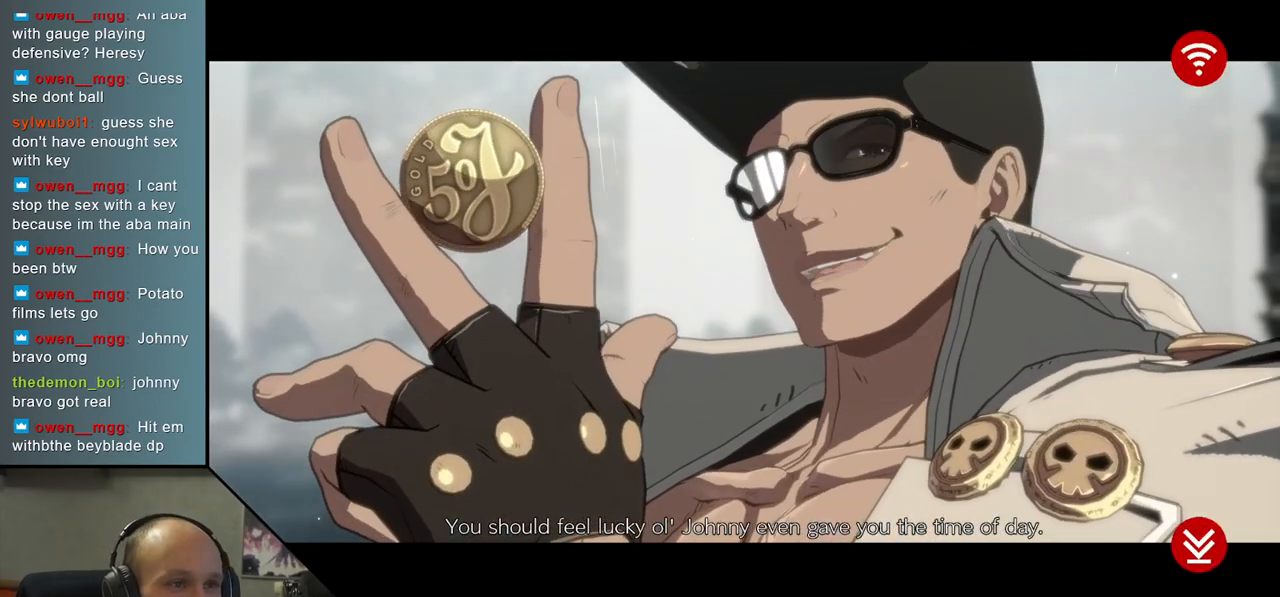
{"buttons": [], "left_stick": "center", "events": [[267, "L1", "down"], [367, "L1", "up"]]}
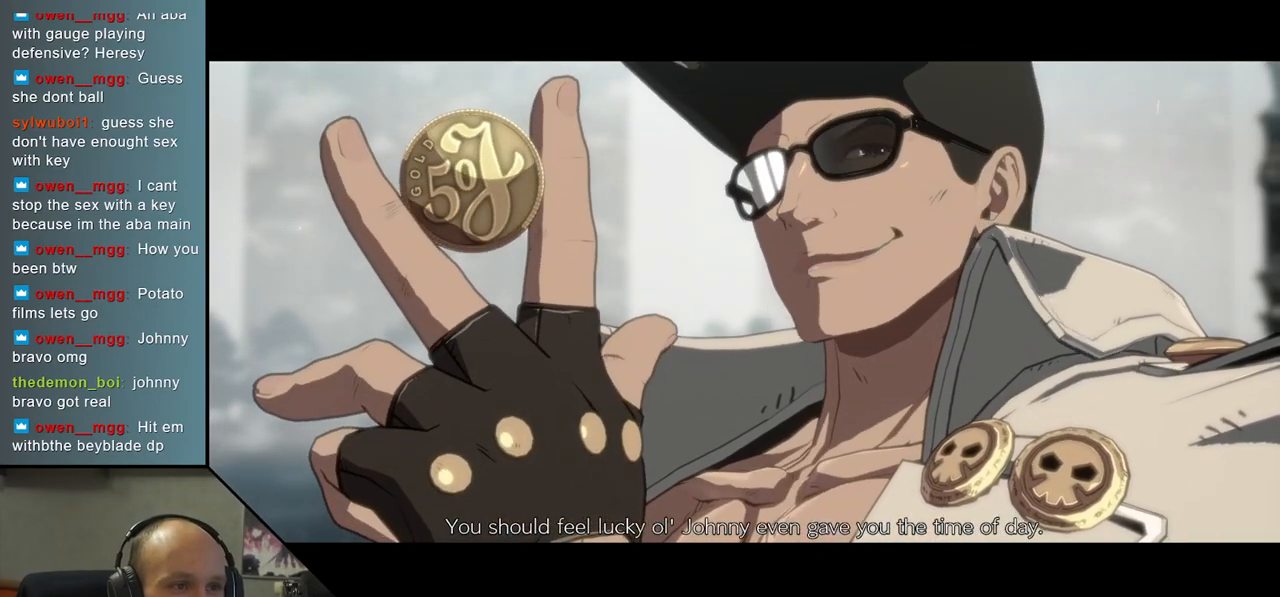
{"buttons": [], "left_stick": "center", "events": []}
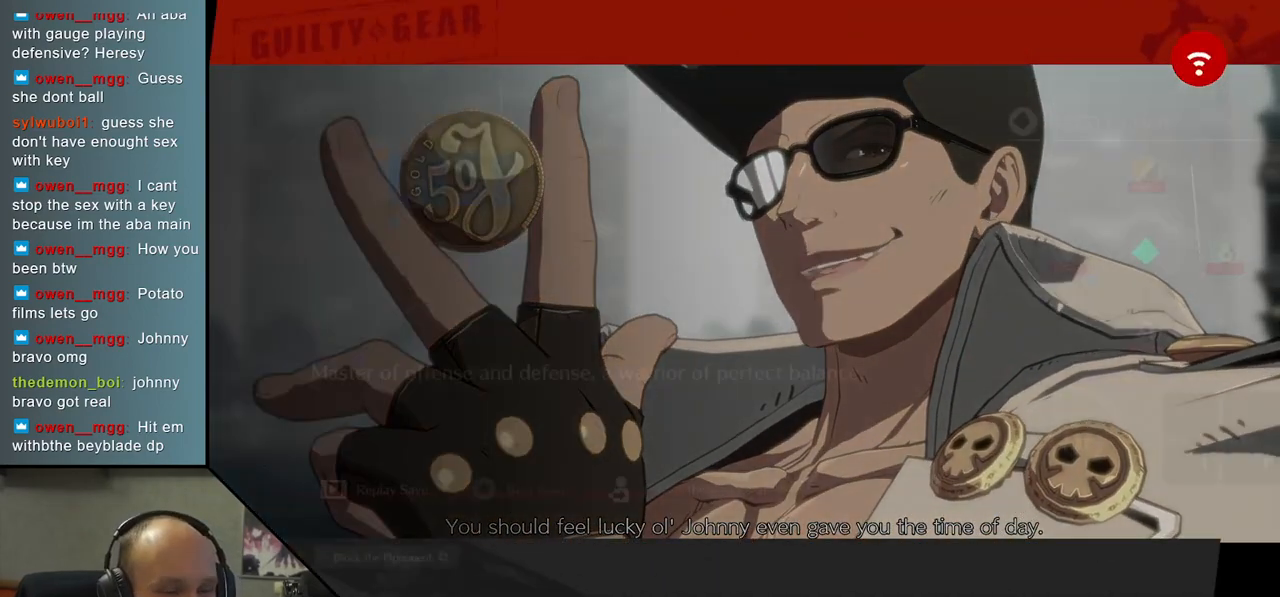
{"buttons": [], "left_stick": "center", "events": [[117, "L1", "down"], [233, "L1", "up"]]}
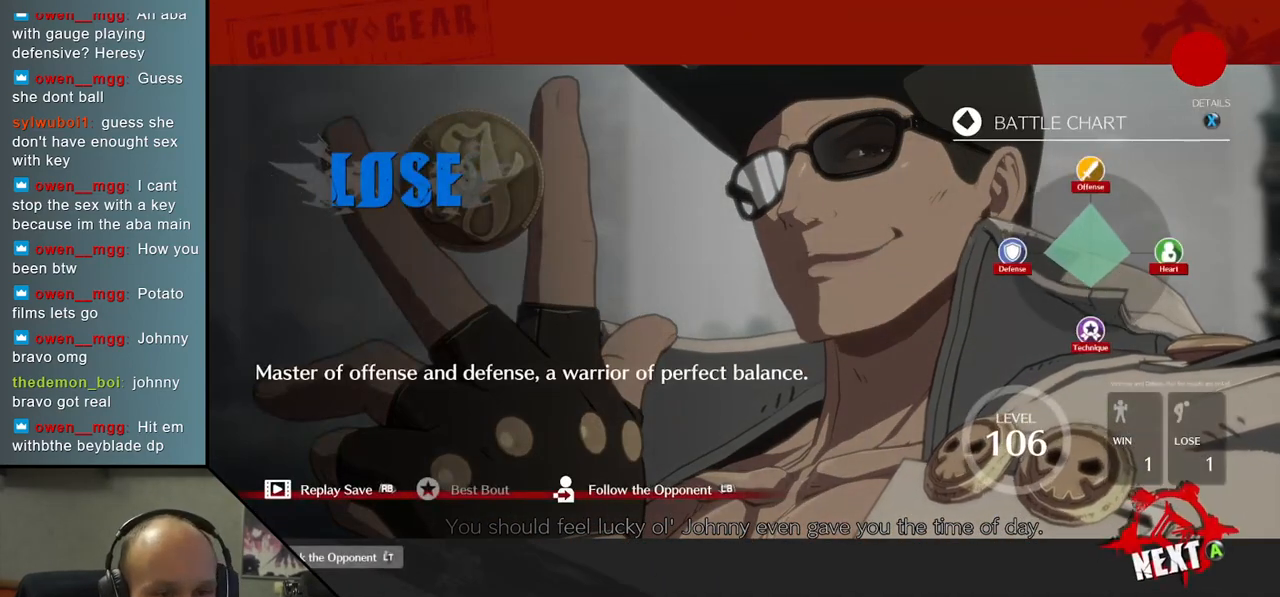
{"buttons": [], "left_stick": "center", "events": [[267, "L1", "down"], [367, "L1", "up"]]}
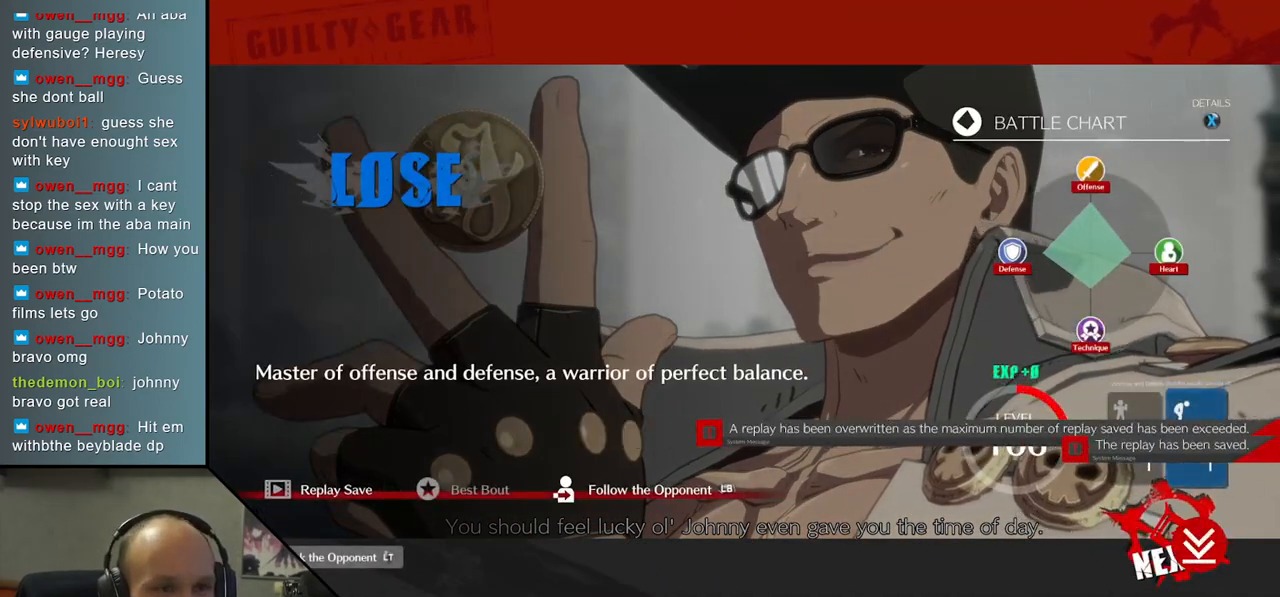
{"buttons": [], "left_stick": "center", "events": [[283, "L1", "down"], [400, "L1", "up"]]}
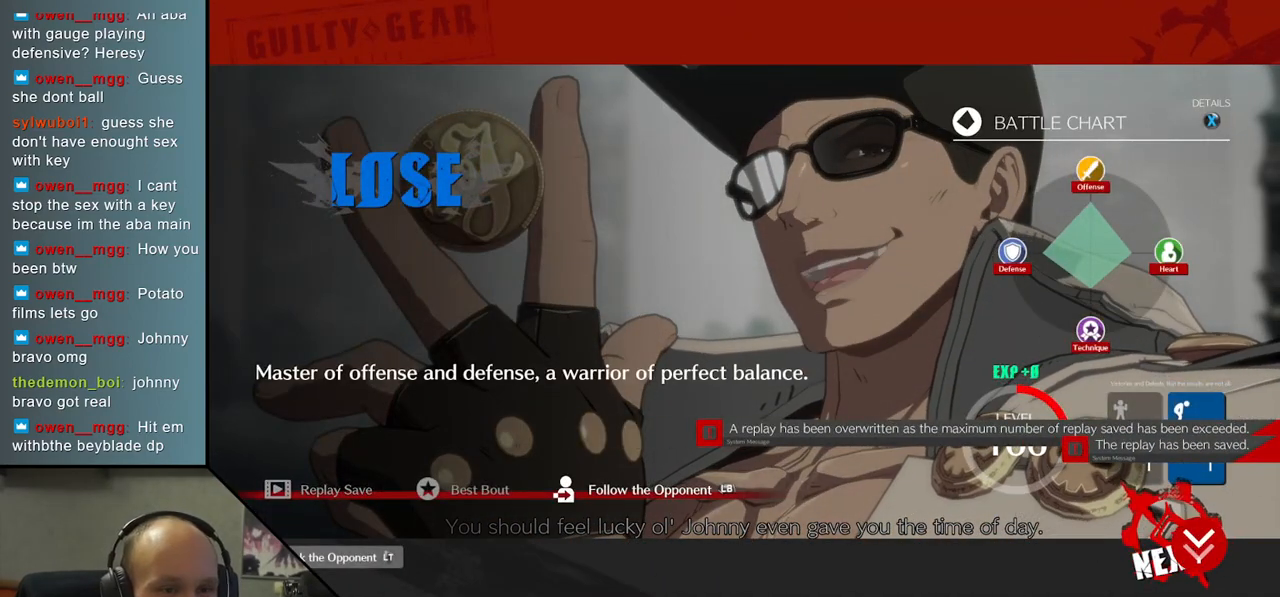
{"buttons": [], "left_stick": "center", "events": [[150, "L1", "down"], [267, "L1", "up"]]}
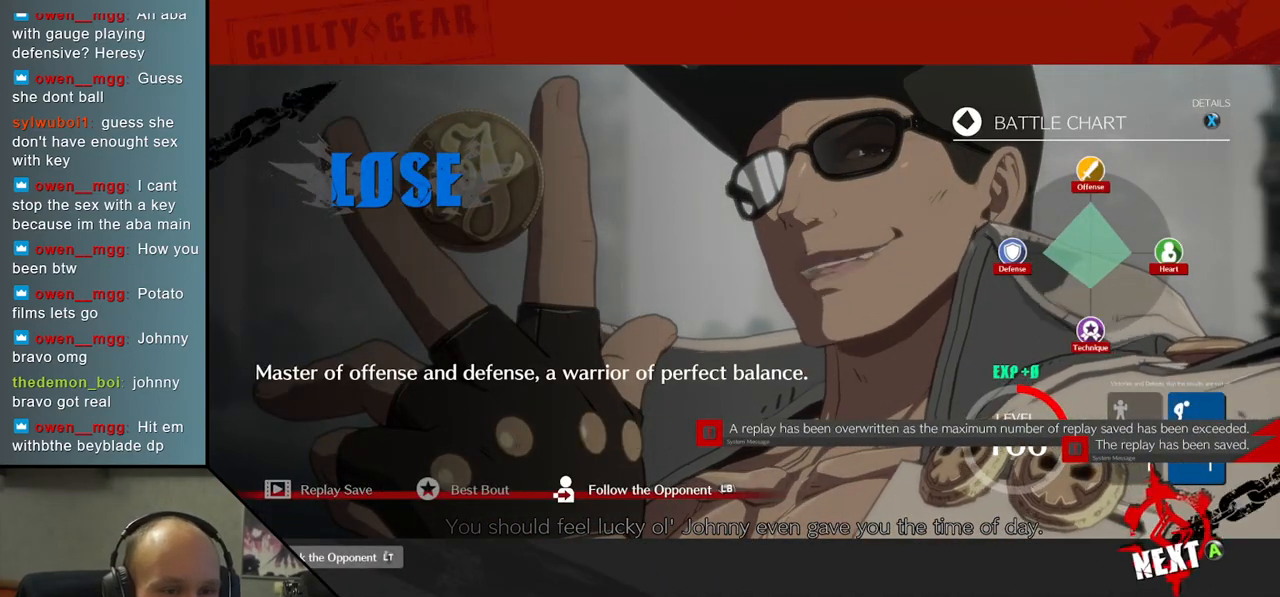
{"buttons": [], "left_stick": "center", "events": []}
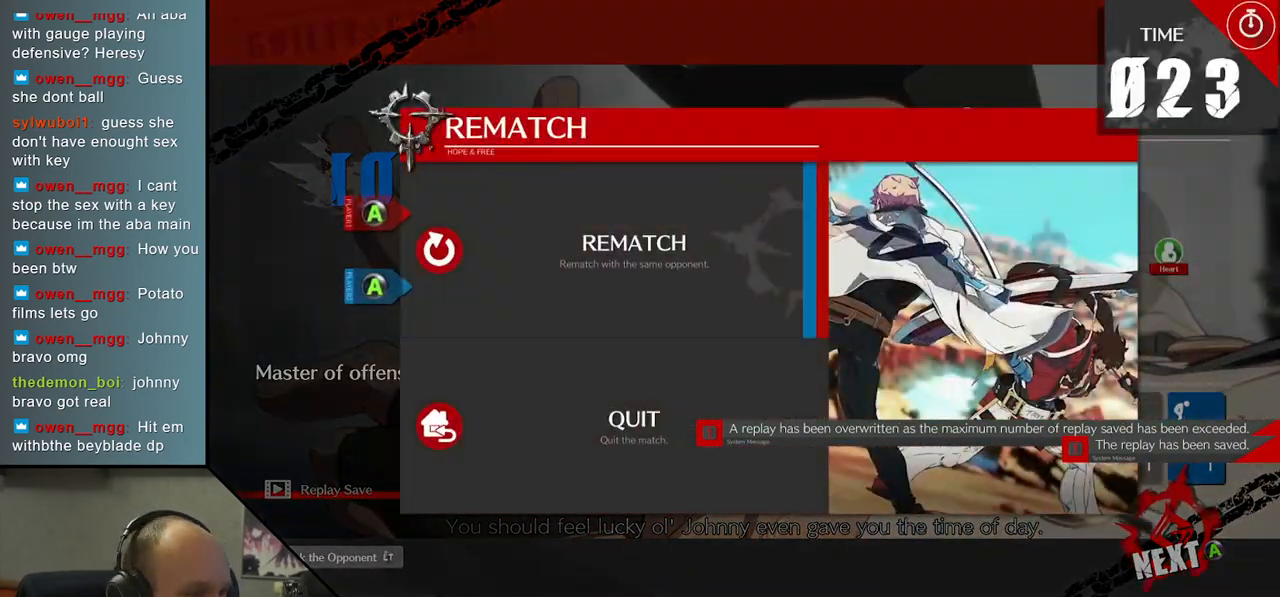
{"buttons": [], "left_stick": "center", "events": [[117, "L1", "down"], [200, "L1", "up"]]}
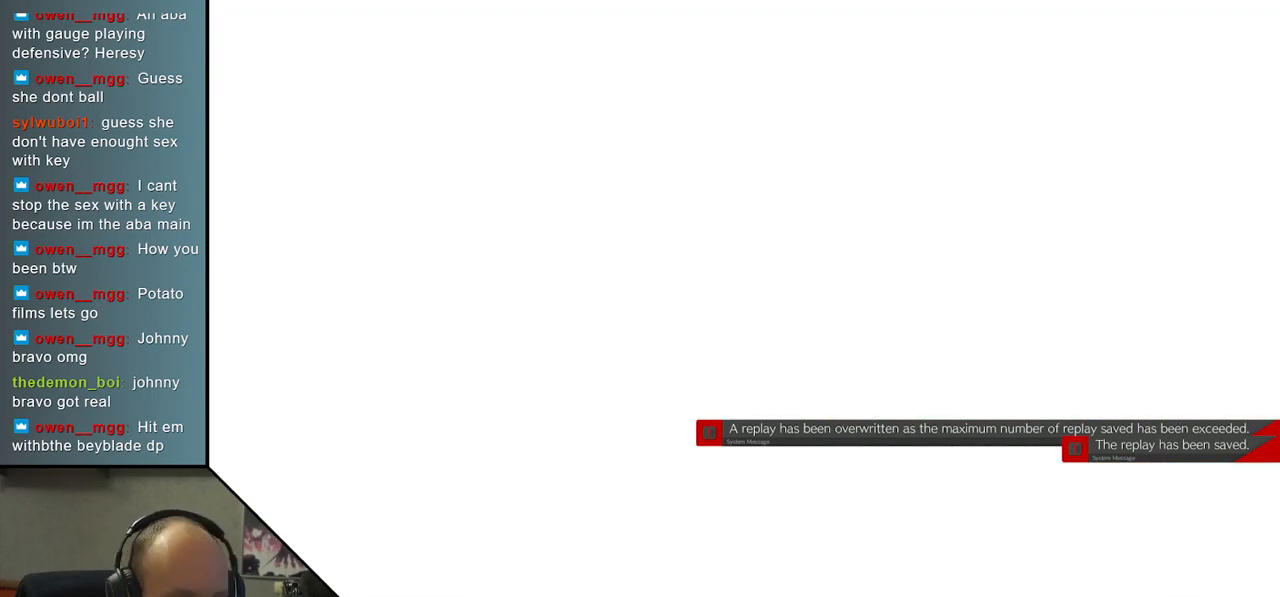
{"buttons": [], "left_stick": "center", "events": []}
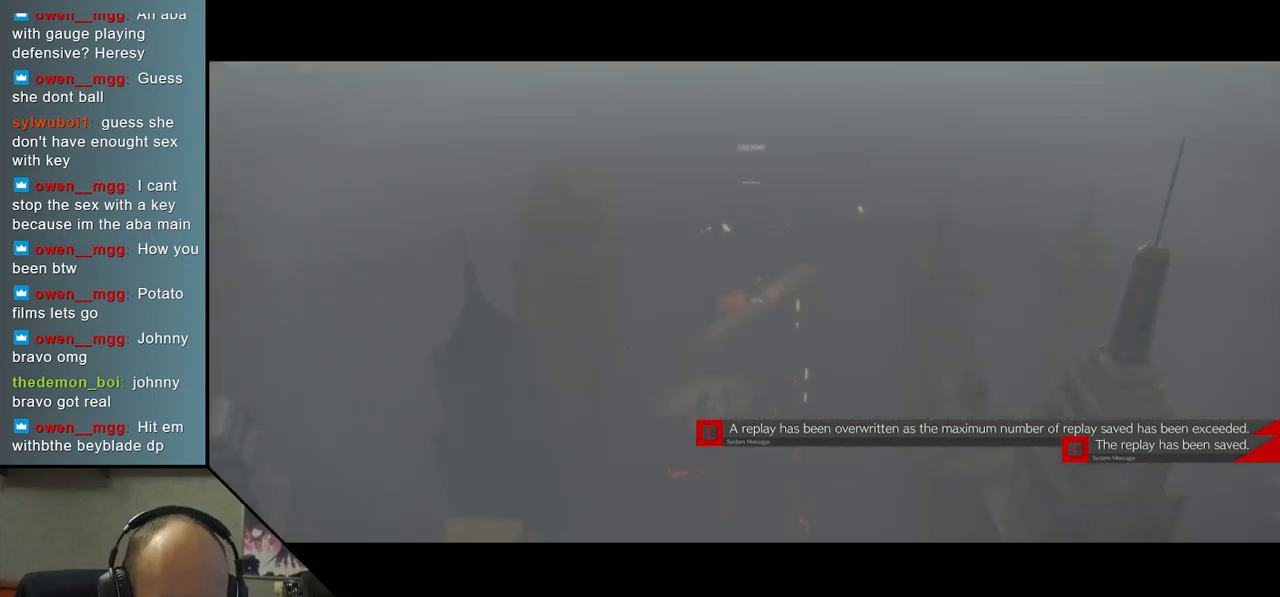
{"buttons": [], "left_stick": "center", "events": []}
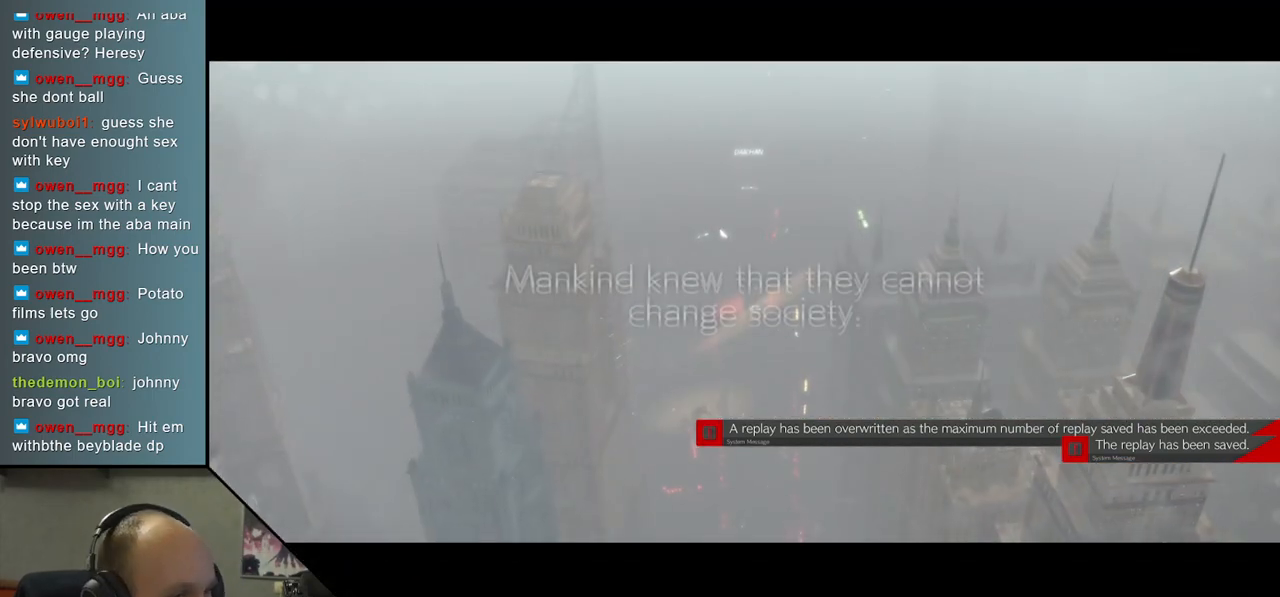
{"buttons": [], "left_stick": "center", "events": []}
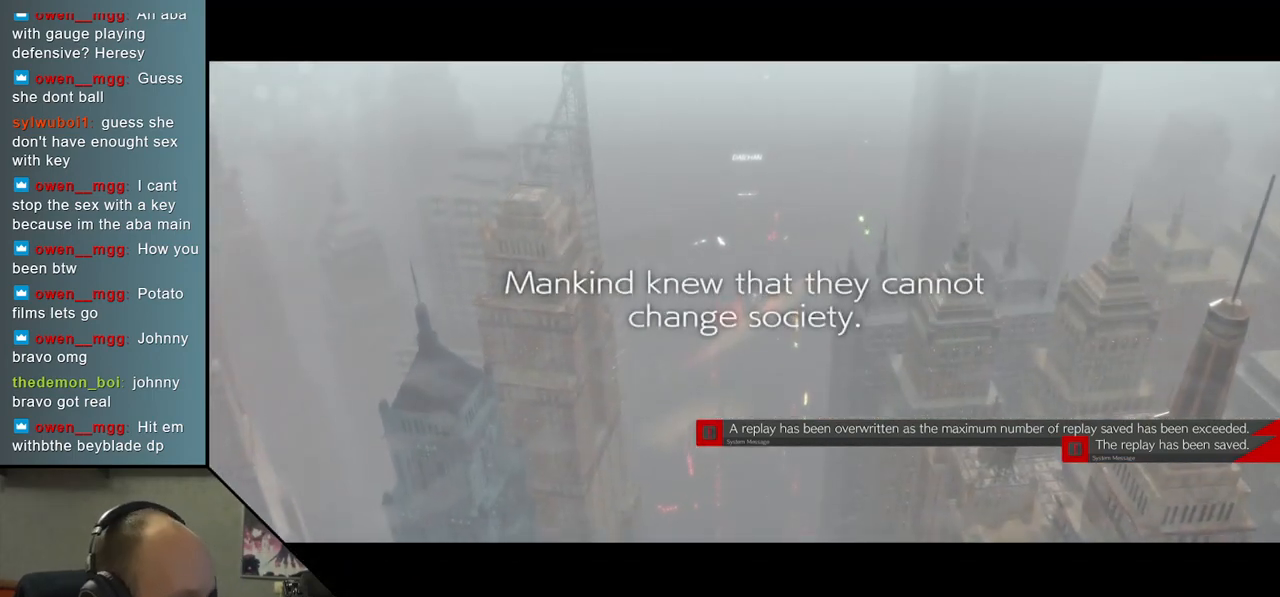
{"buttons": [], "left_stick": "center", "events": []}
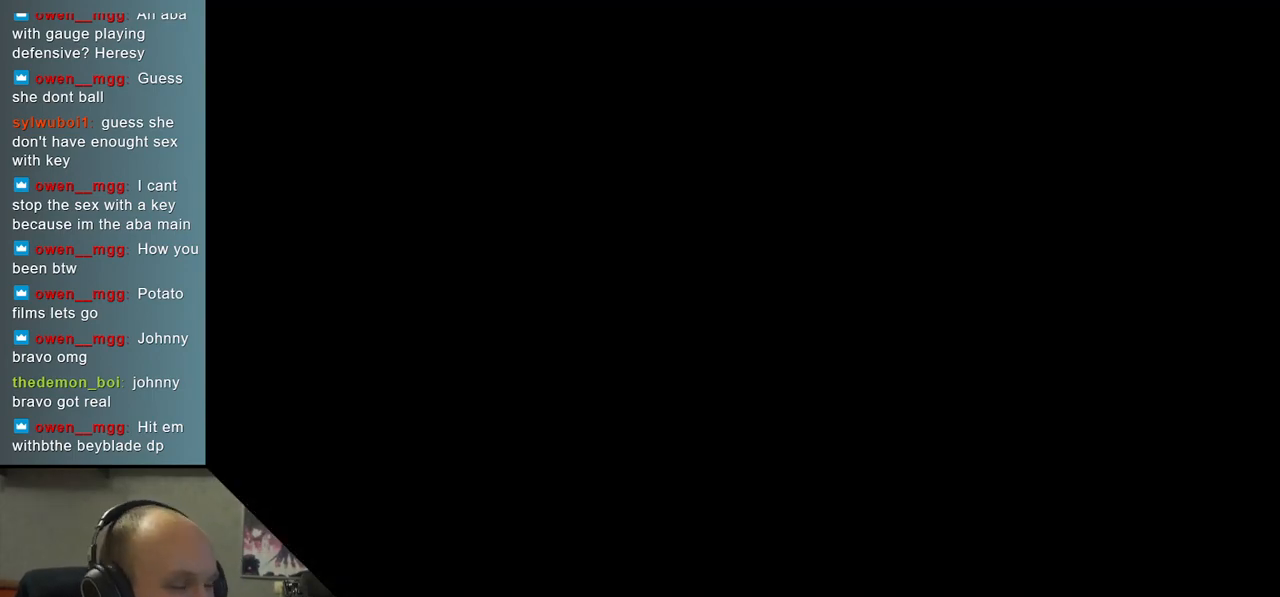
{"buttons": [], "left_stick": "left", "events": [[350, "left_stick", "left"]]}
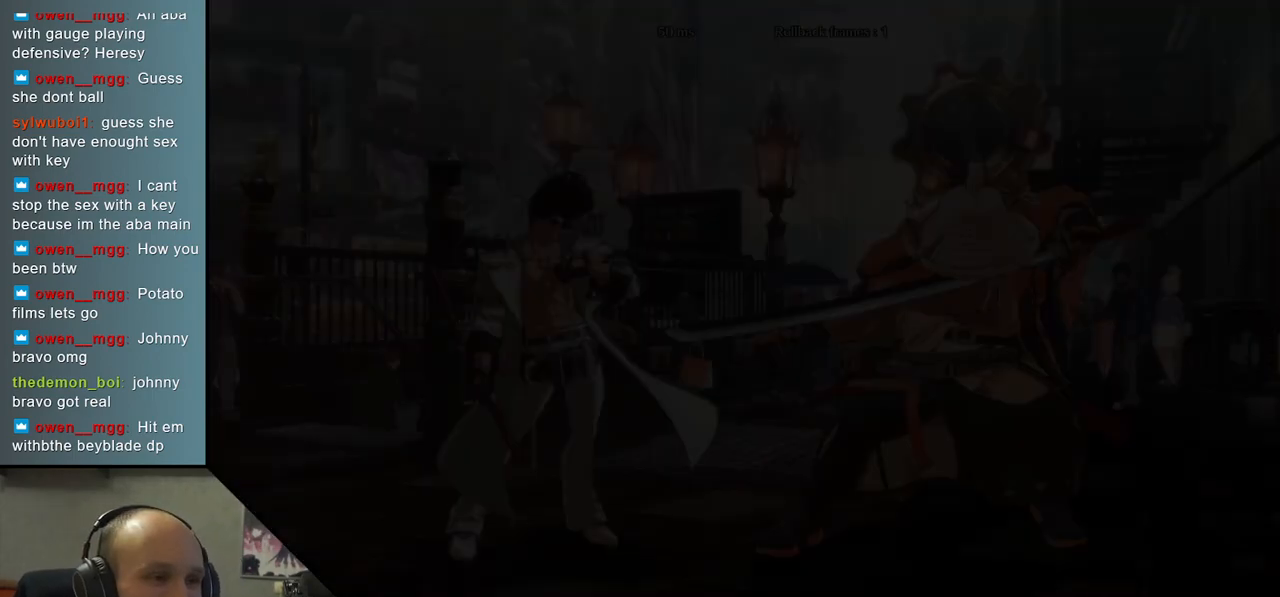
{"buttons": [], "left_stick": "left", "events": []}
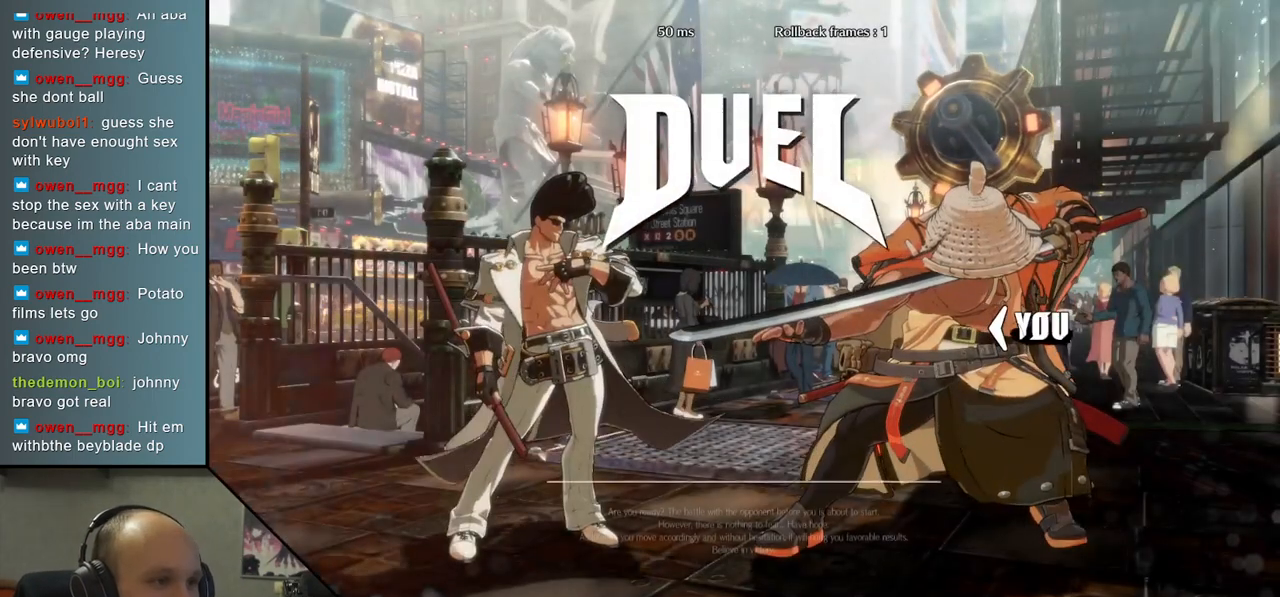
{"buttons": [], "left_stick": "left", "events": []}
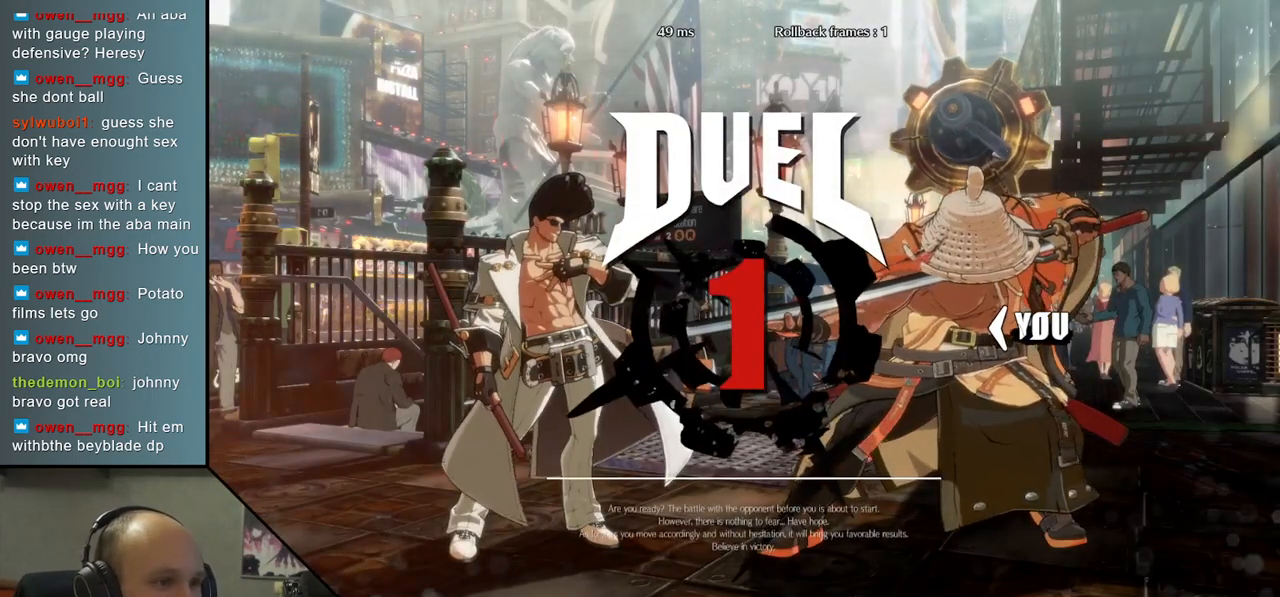
{"buttons": [], "left_stick": "left", "events": [[283, "R1", "down"], [317, "R1", "up"], [467, "R1", "down"], [500, "R1", "up"]]}
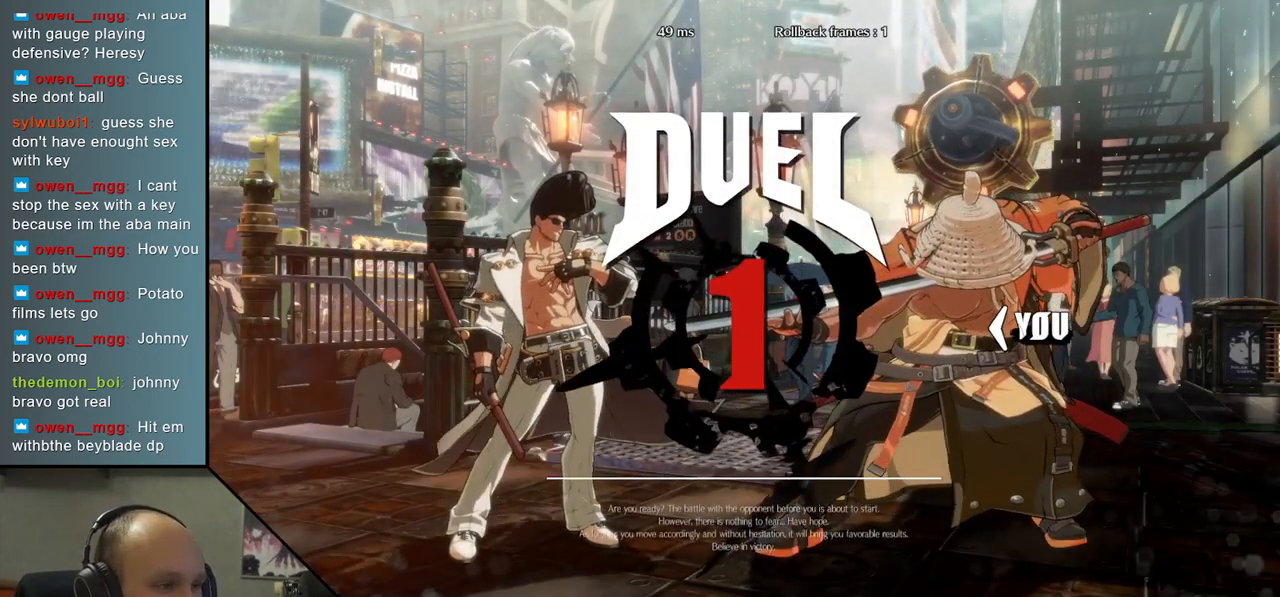
{"buttons": [], "left_stick": "left", "events": [[117, "R1", "down"], [167, "R1", "up"], [283, "R1", "down"], [317, "R1", "up"], [417, "R1", "down"], [500, "R1", "up"]]}
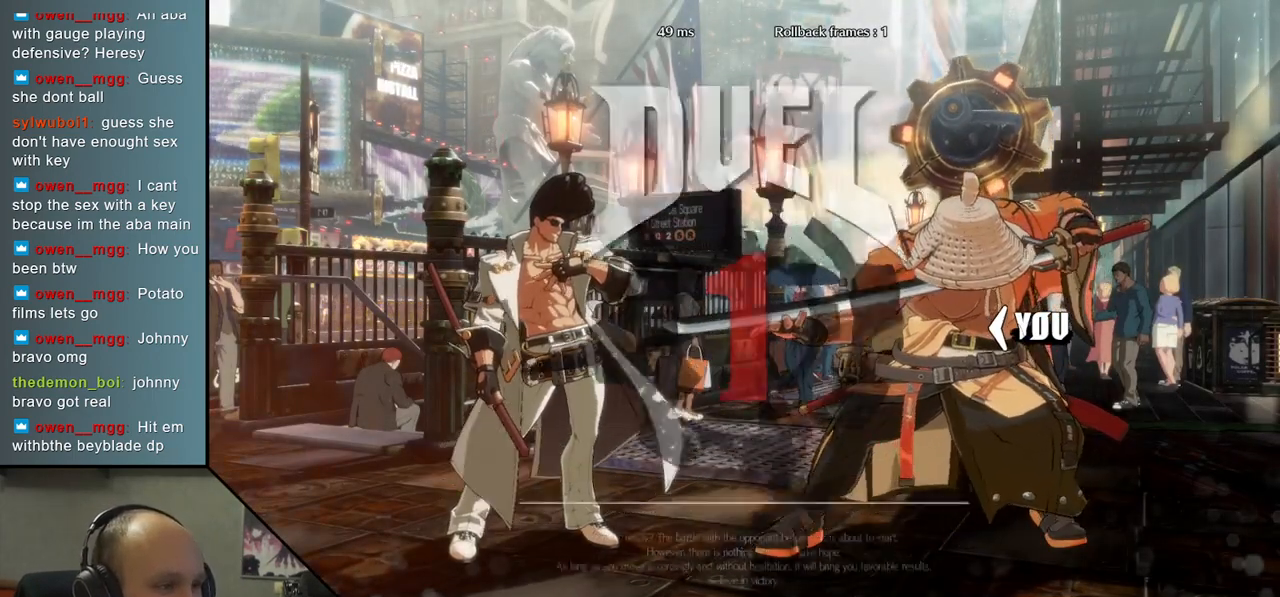
{"buttons": [], "left_stick": "left", "events": [[83, "R1", "down"], [150, "R1", "up"], [250, "R1", "down"], [300, "R1", "up"], [383, "R1", "down"], [450, "R1", "up"]]}
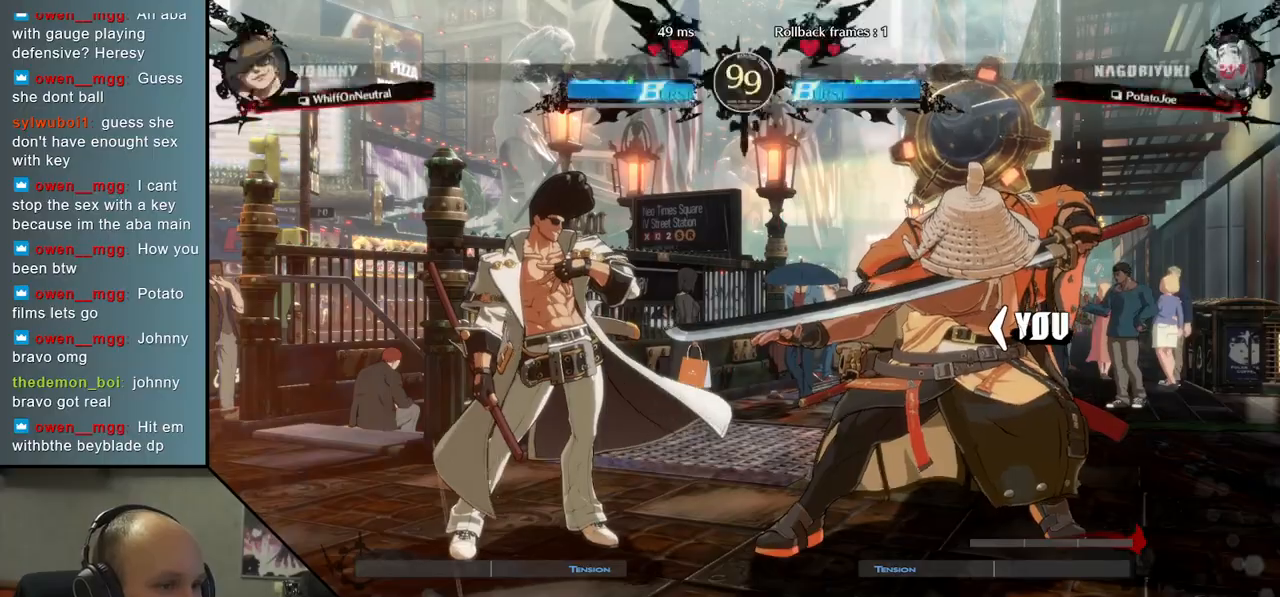
{"buttons": ["R1"], "left_stick": "left", "events": [[33, "R1", "down"], [83, "R1", "up"], [167, "R1", "down"], [200, "R1", "up"], [300, "R1", "down"], [333, "R1", "up"], [383, "R1", "down"], [450, "R1", "up"], [500, "R1", "down"]]}
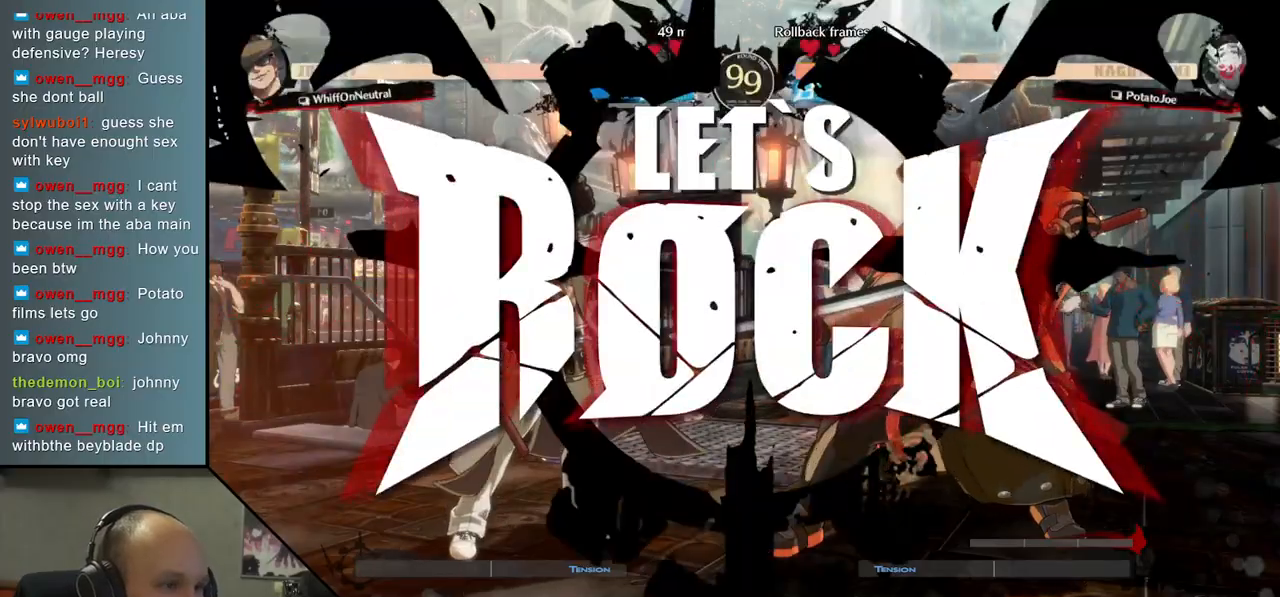
{"buttons": [], "left_stick": "left", "events": [[33, "R1", "up"], [117, "R1", "down"], [133, "R1", "up"], [217, "R1", "down"], [250, "R1", "up"], [333, "R1", "down"], [367, "R1", "up"], [450, "R1", "down"], [500, "R1", "up"]]}
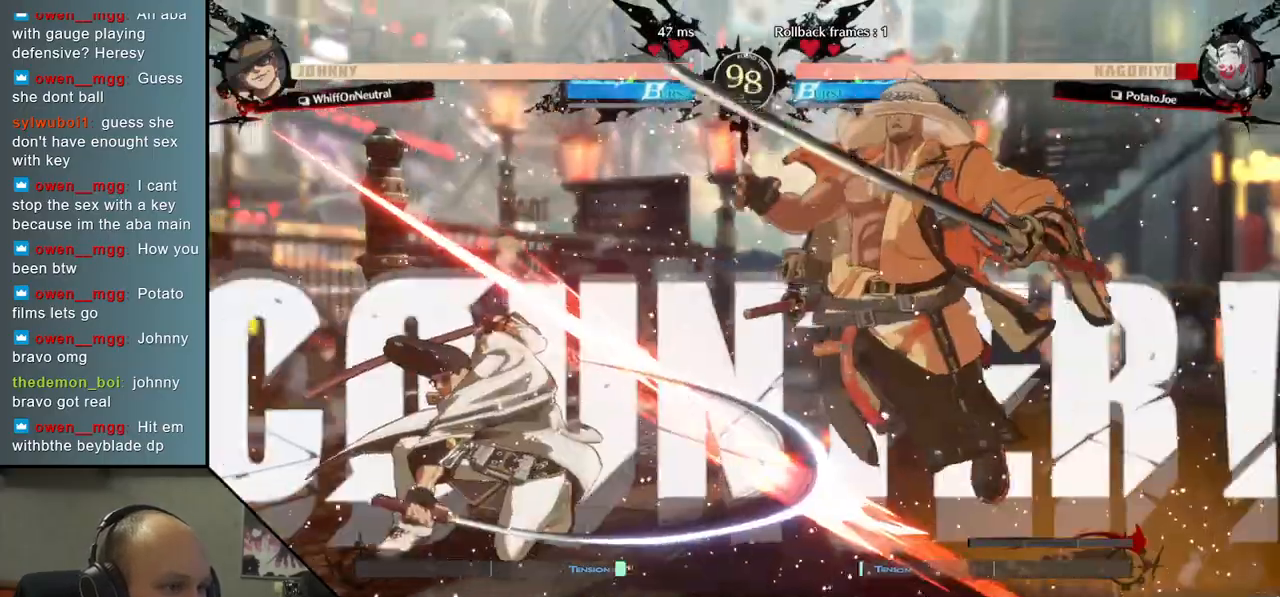
{"buttons": [], "left_stick": "right", "events": [[50, "R1", "down"], [117, "R1", "up"], [167, "R1", "down"], [217, "R1", "up"], [333, "left_stick", "right"]]}
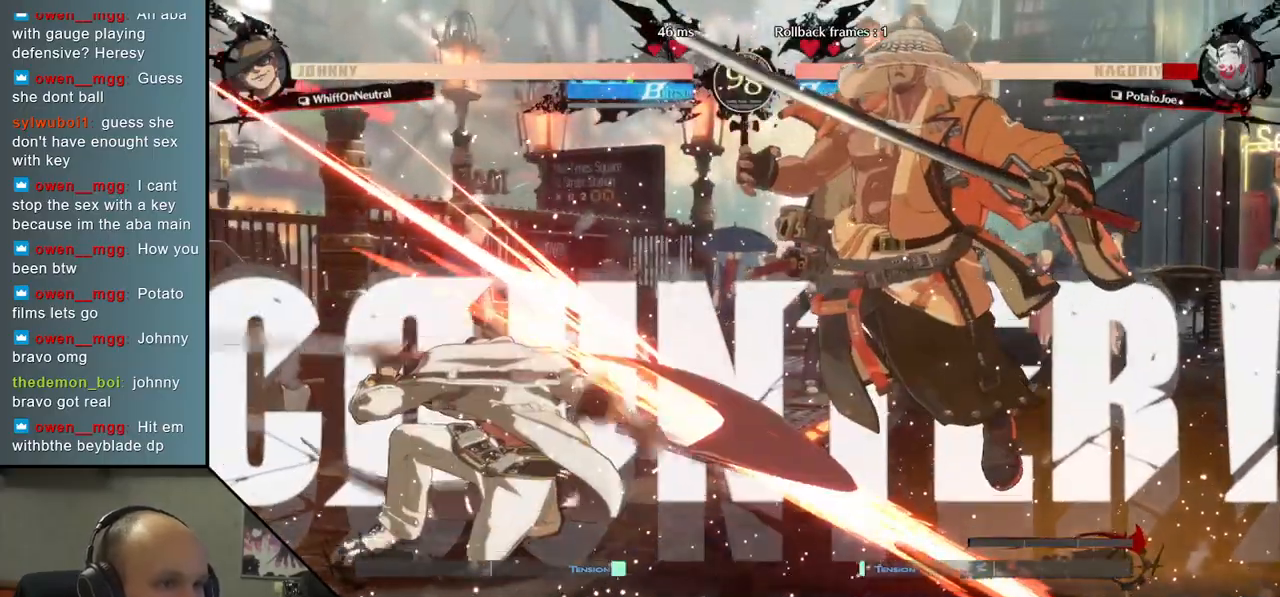
{"buttons": [], "left_stick": "right", "events": [[283, "L1", "down"], [283, "R1", "down"], [383, "L1", "up"], [383, "R1", "up"]]}
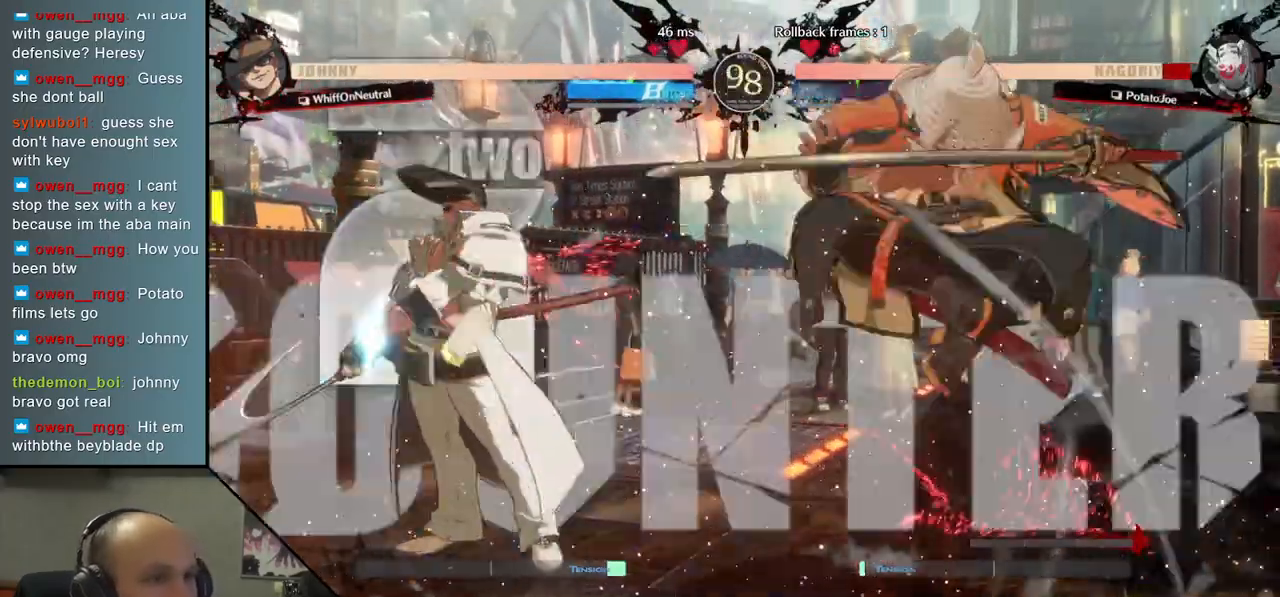
{"buttons": [], "left_stick": "center", "events": [[83, "left_stick", "center"]]}
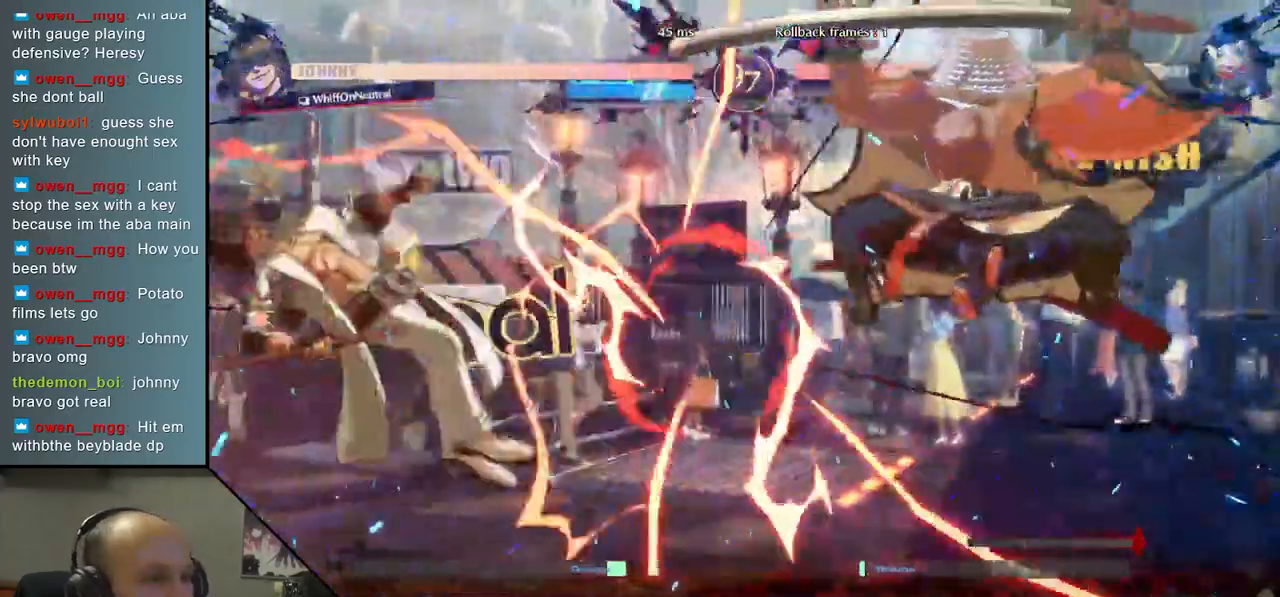
{"buttons": ["TRIANGLE"], "left_stick": "left", "events": [[317, "left_stick", "down"], [417, "left_stick", "left"], [467, "TRIANGLE", "down"]]}
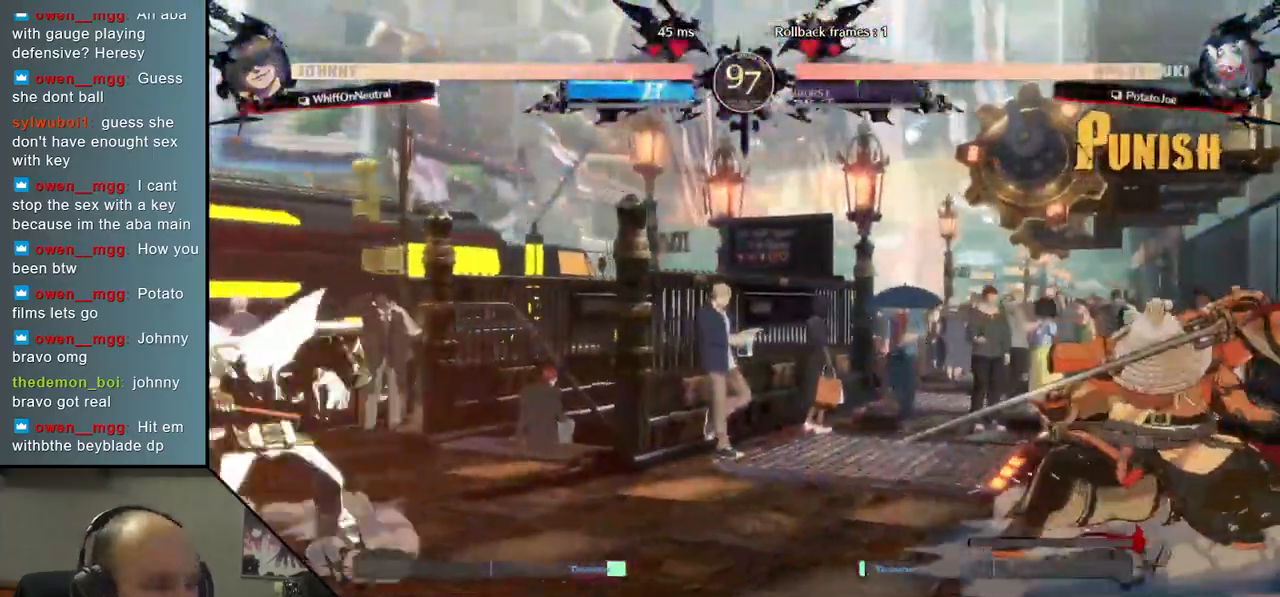
{"buttons": [], "left_stick": "center", "events": [[33, "left_stick", "center"], [83, "TRIANGLE", "up"], [83, "left_stick", "right"], [167, "left_stick", "down"], [217, "left_stick", "left"], [250, "L2", "down"], [367, "L2", "up"], [400, "left_stick", "center"]]}
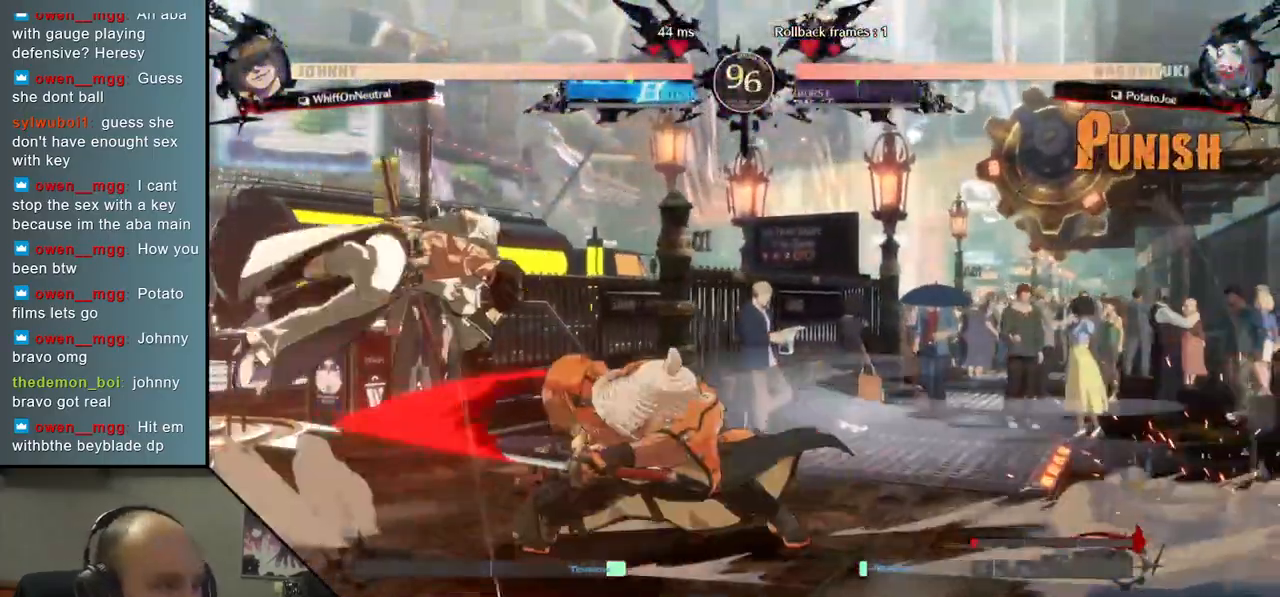
{"buttons": [], "left_stick": "down-right", "events": [[83, "left_stick", "down-right"], [167, "SQUARE", "down"], [283, "SQUARE", "up"], [350, "SQUARE", "down"], [450, "SQUARE", "up"]]}
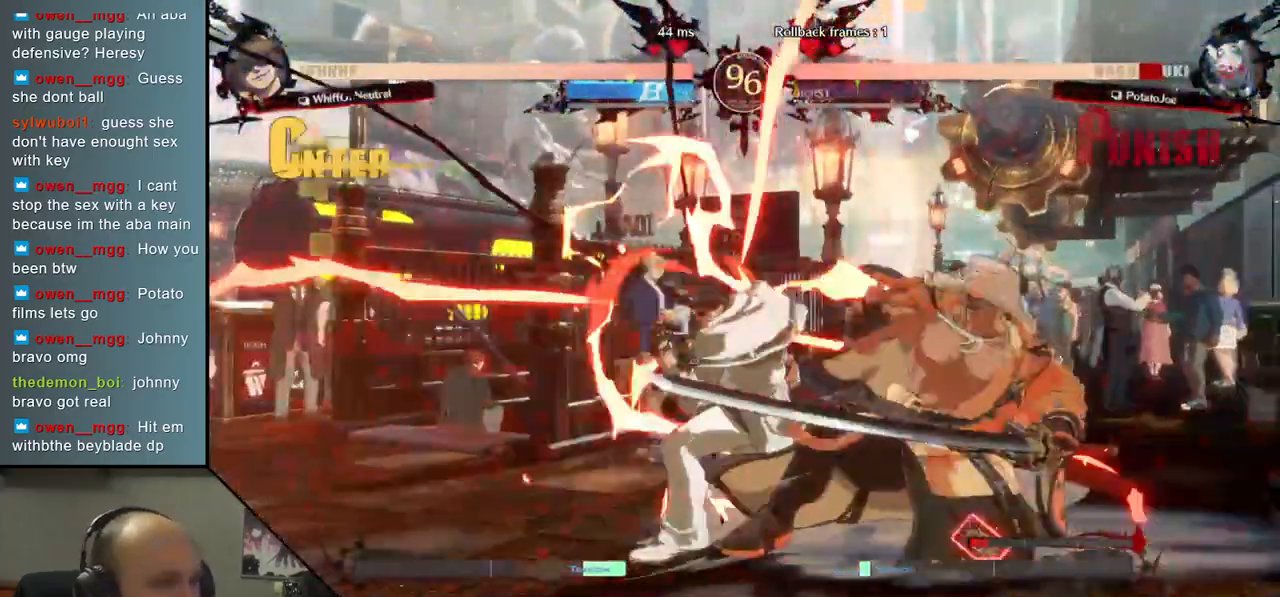
{"buttons": [], "left_stick": "right", "events": [[167, "left_stick", "right"]]}